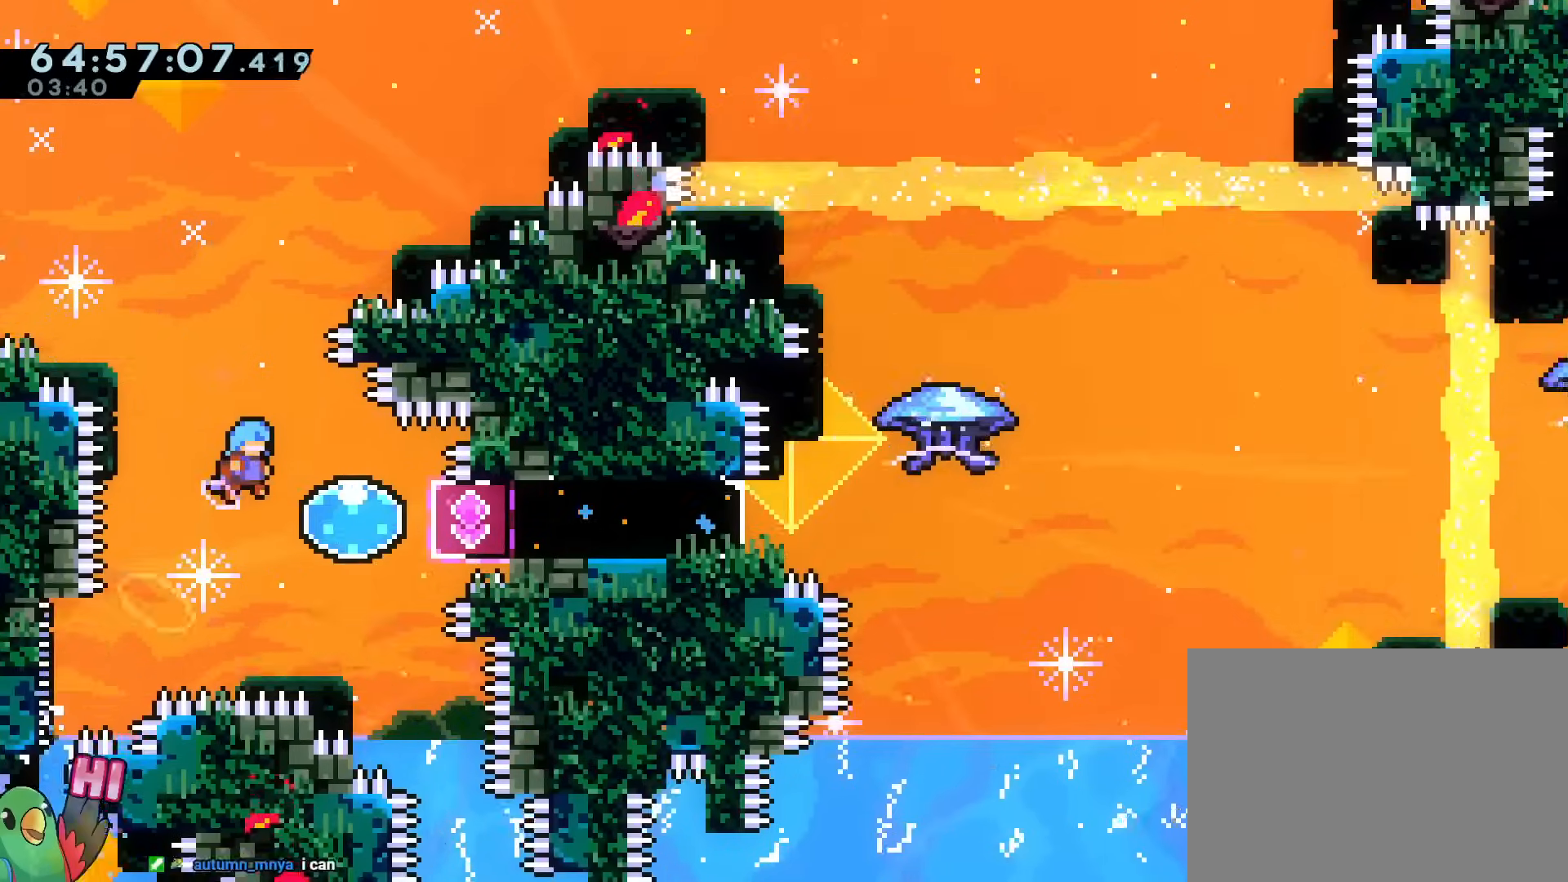
Gameplay with a controller (Nintendo layout); each line is a JSON object with the inputs held at the frame after it. "events" lists button and stick changes between this image and that frame as [ms after this image, input, new state], when the widget could be followed in between. Not read: HOME L1 L3 R2 R3 SELECT START.
{"buttons": ["Y", "R1"], "left_stick": "right", "right_stick": "center"}
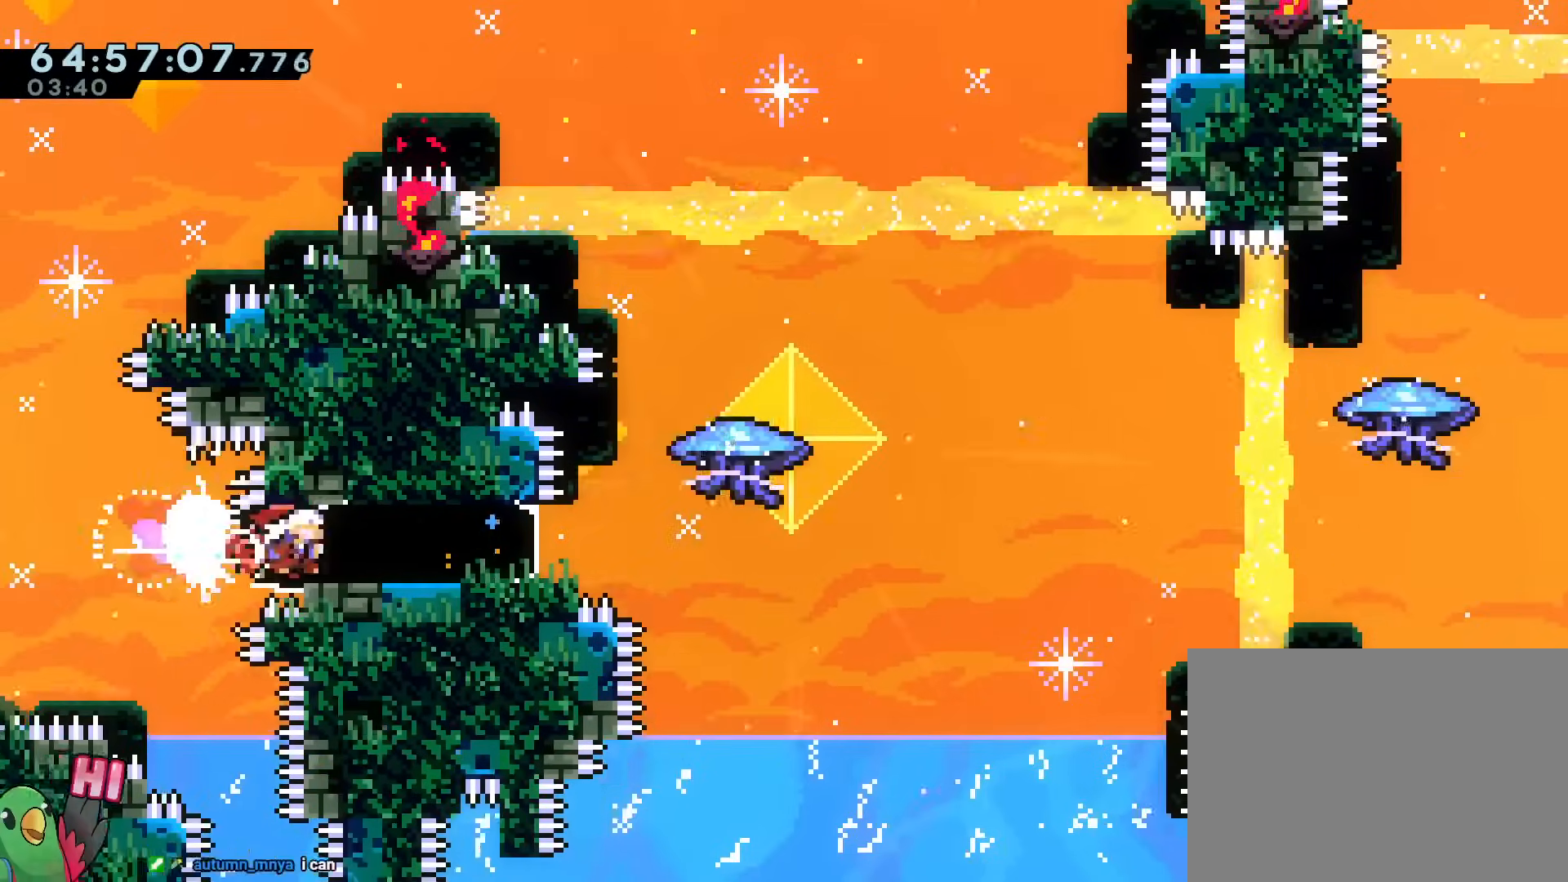
{"buttons": ["B", "R1"], "left_stick": "right", "right_stick": "center", "events": [[67, "R1", "up"], [117, "Y", "up"], [134, "R1", "down"], [217, "B", "down"]]}
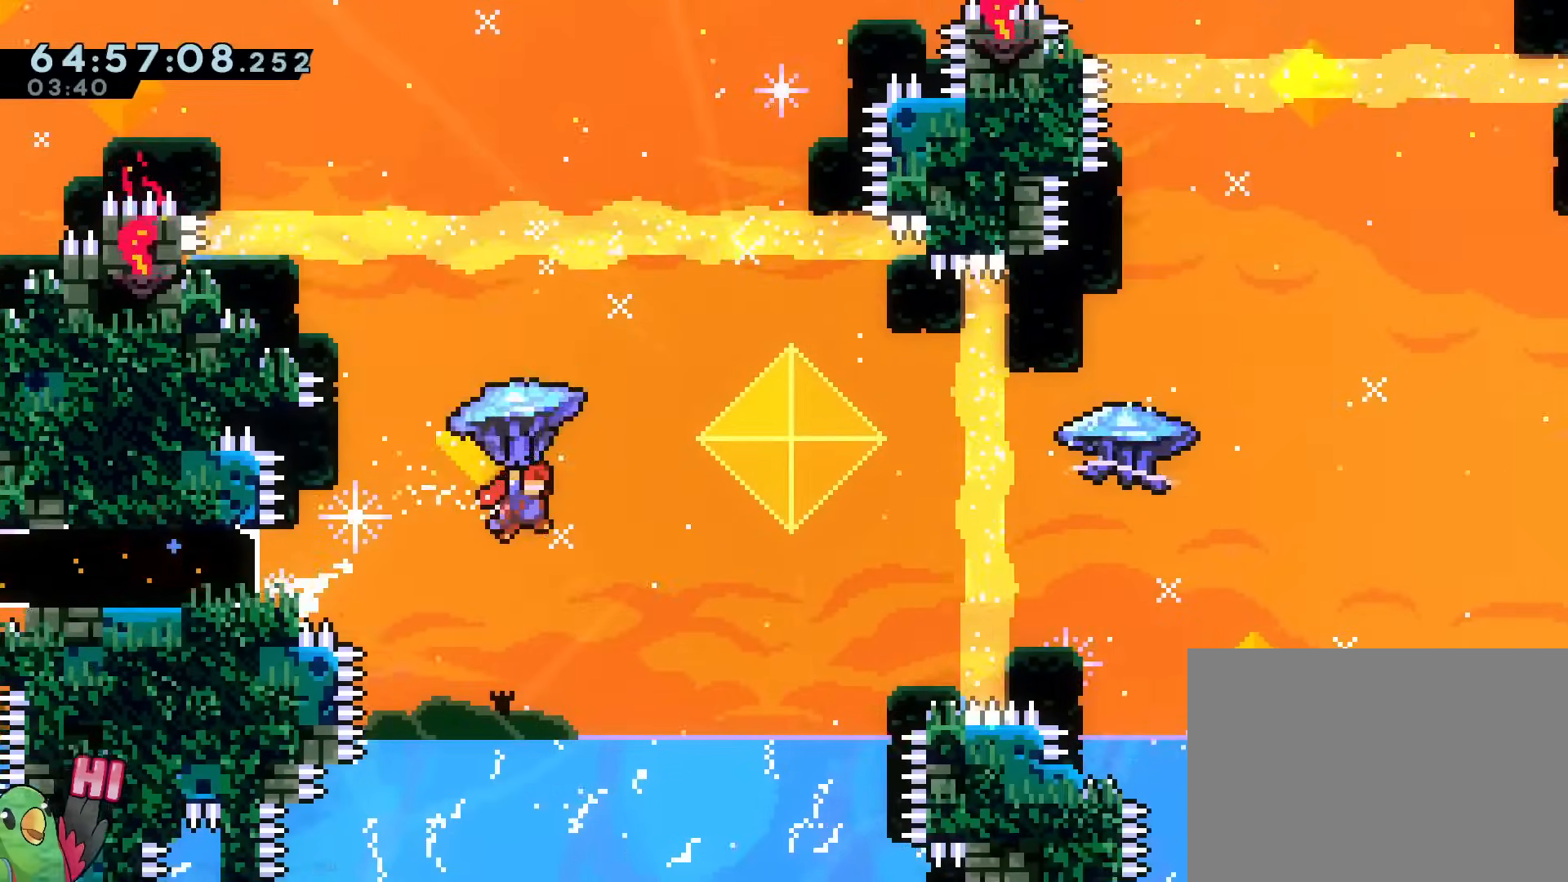
{"buttons": ["R1"], "left_stick": "right", "right_stick": "center"}
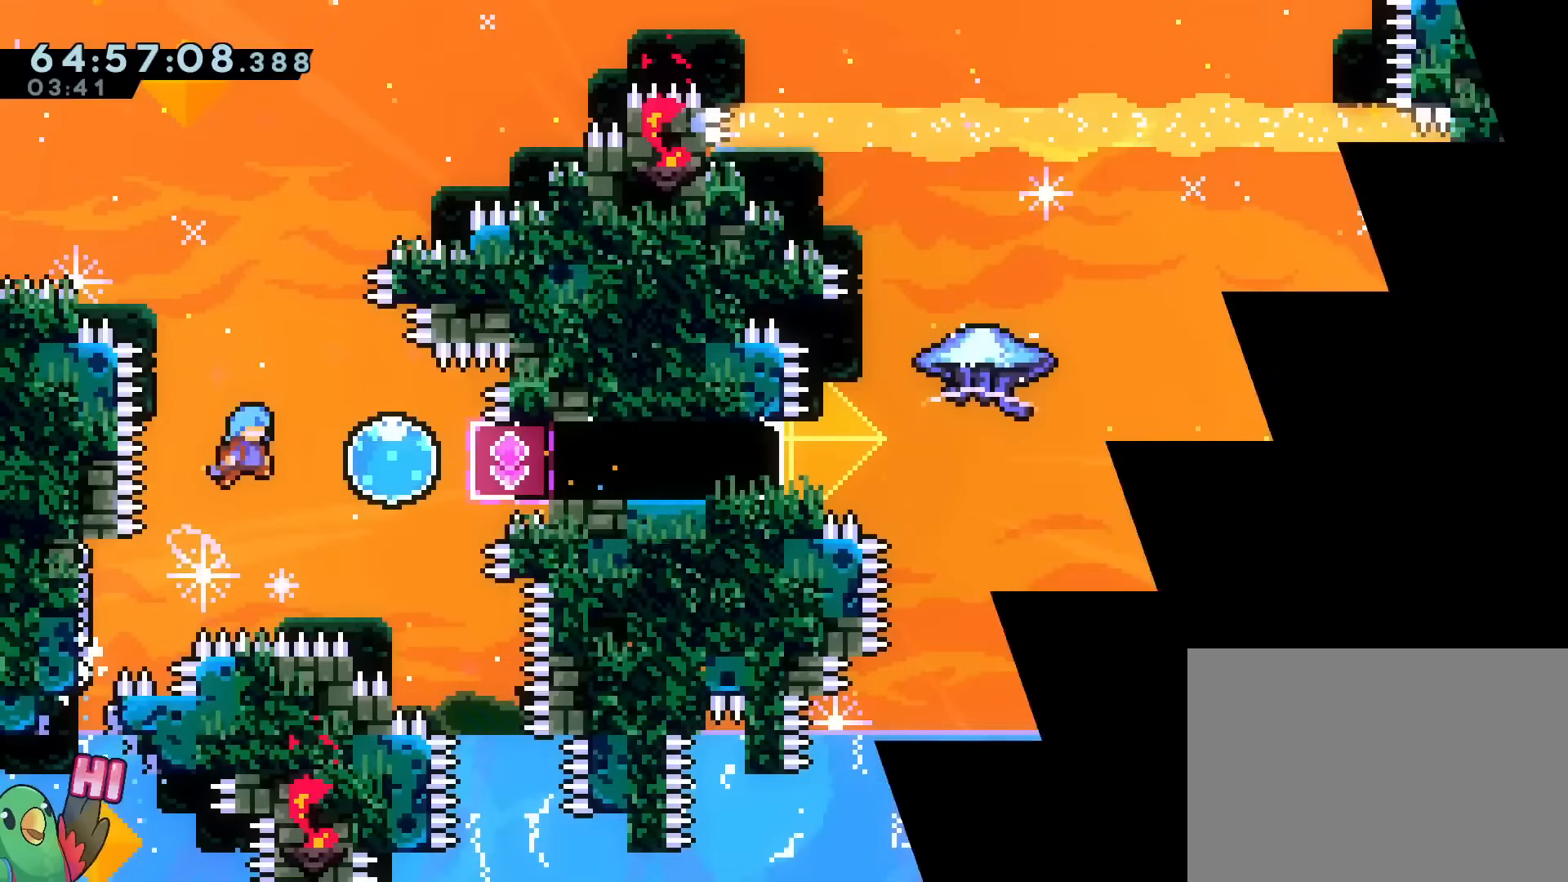
{"buttons": ["Y", "R1"], "left_stick": "right", "right_stick": "center"}
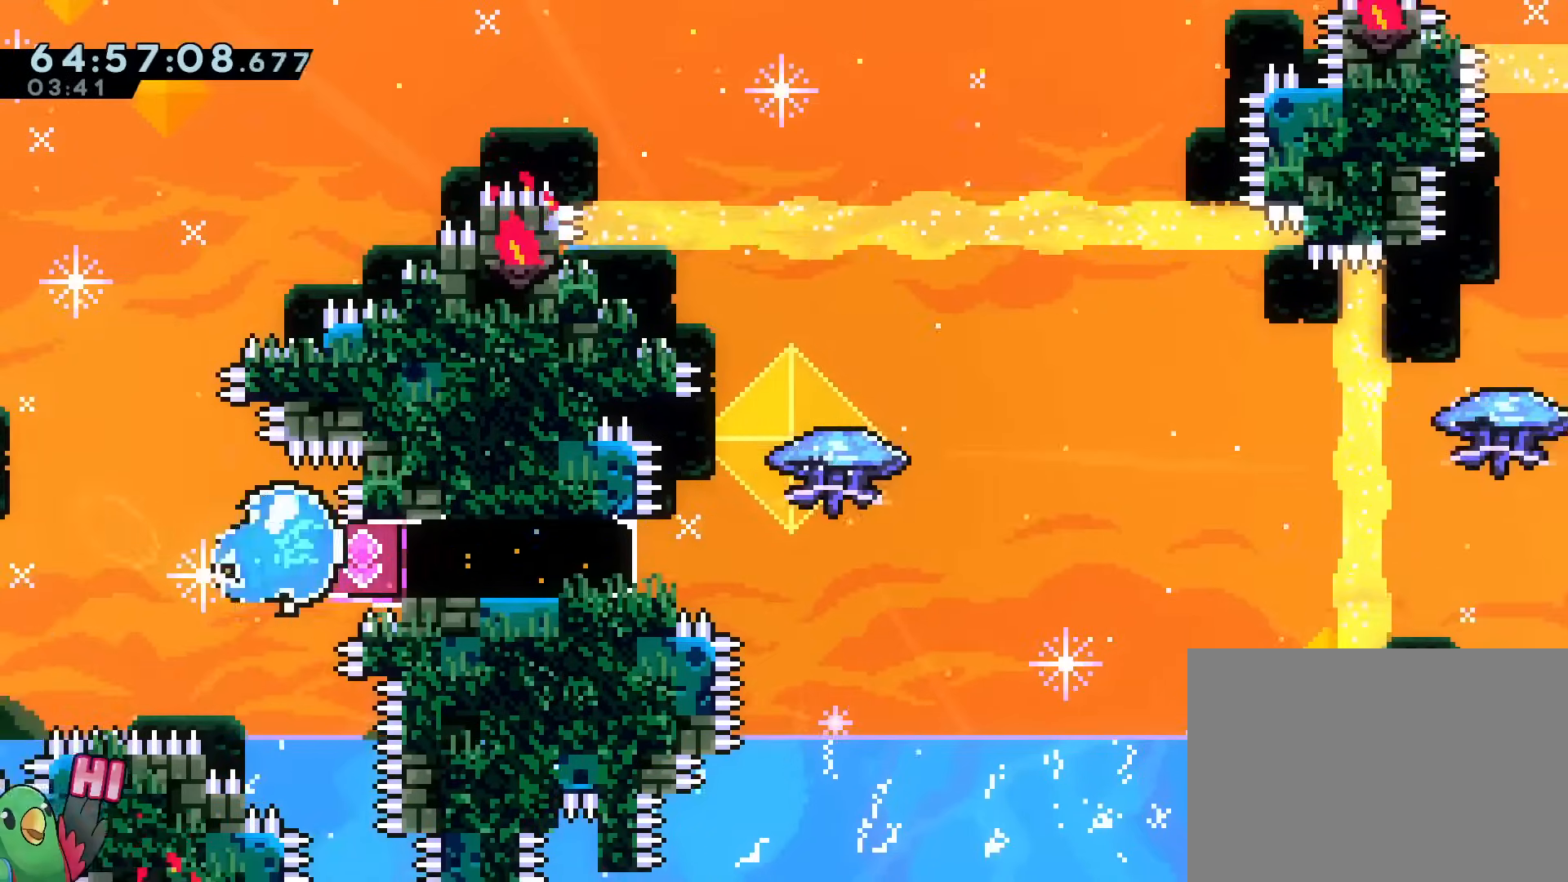
{"buttons": ["B", "R1"], "left_stick": "right", "right_stick": "center"}
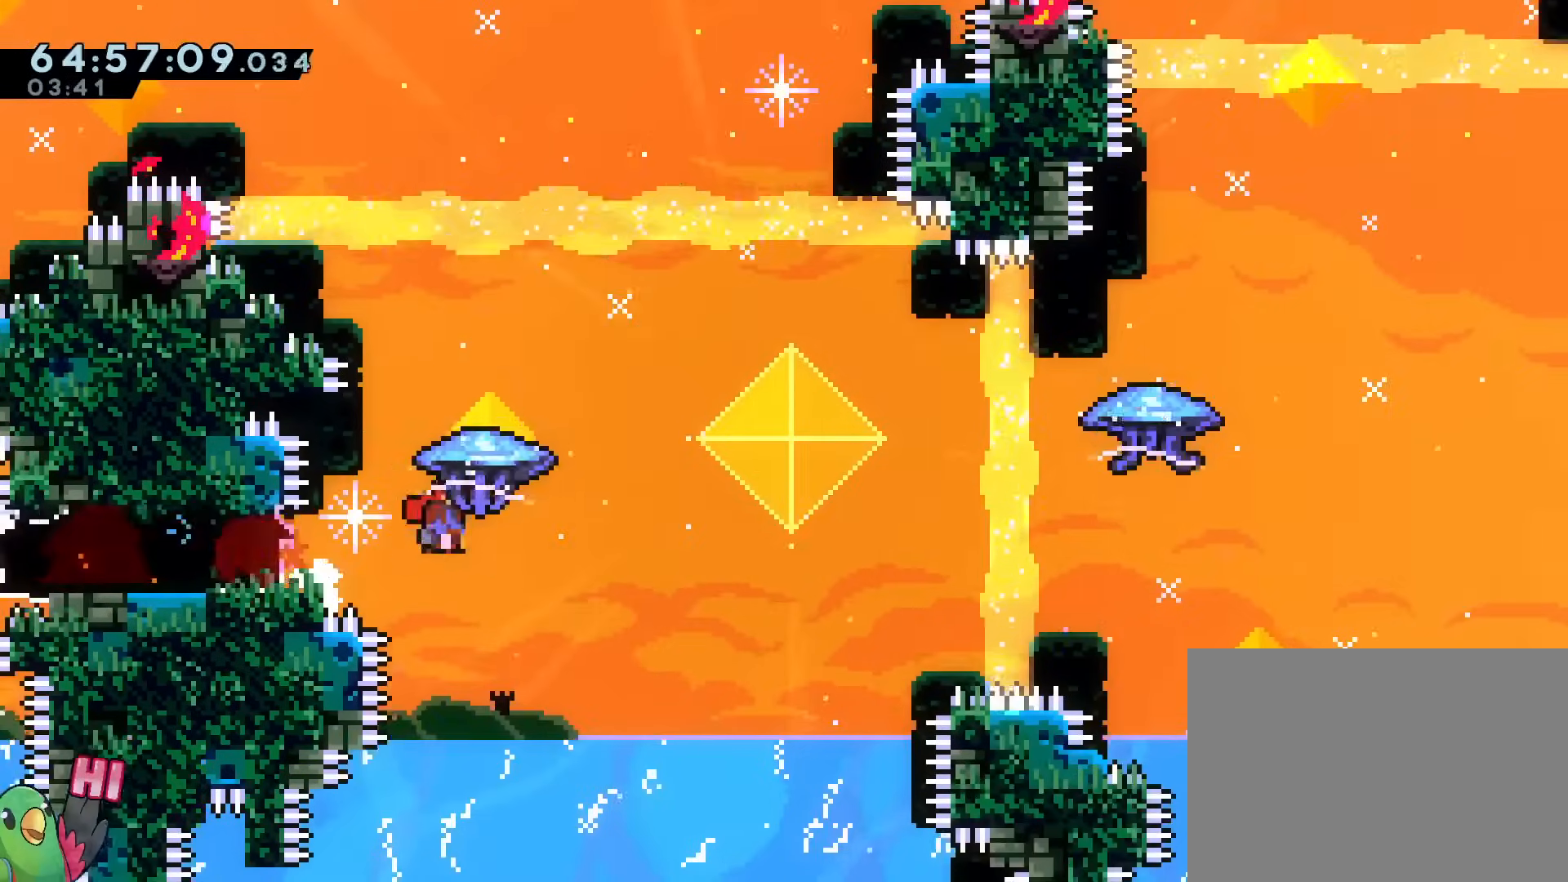
{"buttons": ["B", "R1"], "left_stick": "right", "right_stick": "center"}
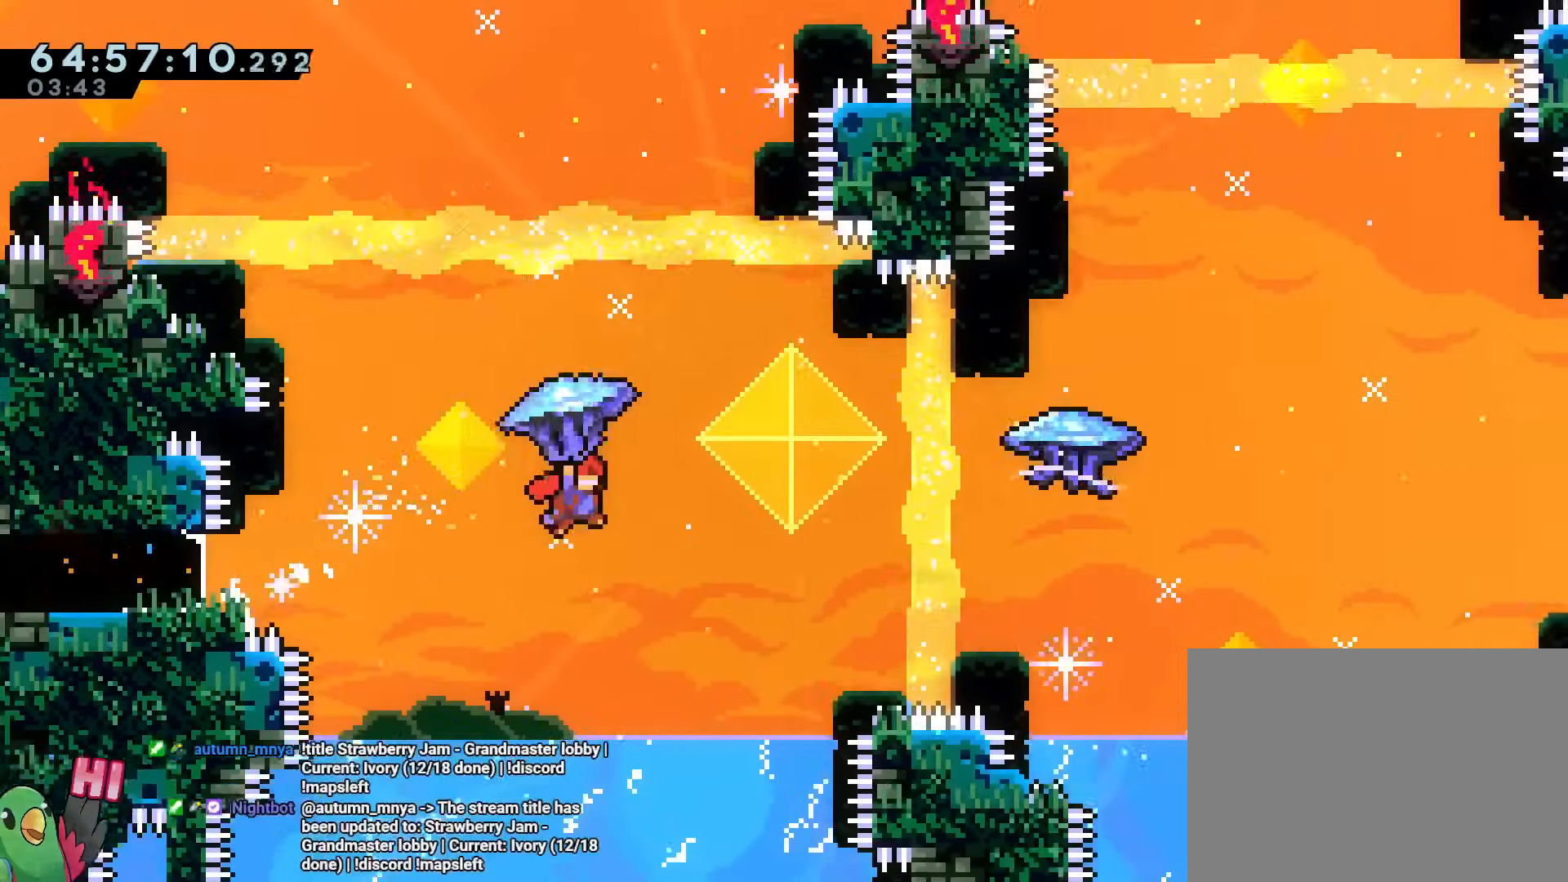
{"buttons": ["B", "R1"], "left_stick": "right", "right_stick": "center"}